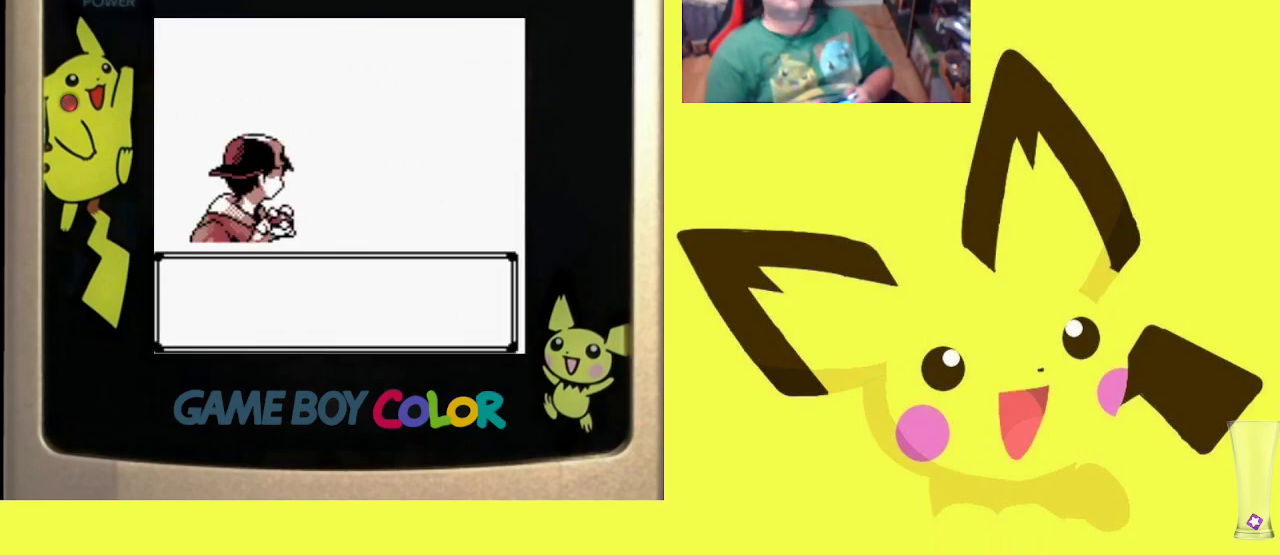
Gameplay with a controller (PlayStation layout); each line is a JSON object with the inputs held at the frame after it. "events" lists button and stick changes between this image and that frame as [ms after this image, input, new state], when the widget could be followed in between. Not read: left_stick right_stick.
{"buttons": ["CIRCLE"], "events": [[33, "CIRCLE", "down"], [167, "CIRCLE", "up"], [233, "CIRCLE", "down"], [367, "CIRCLE", "up"], [433, "CIRCLE", "down"]]}
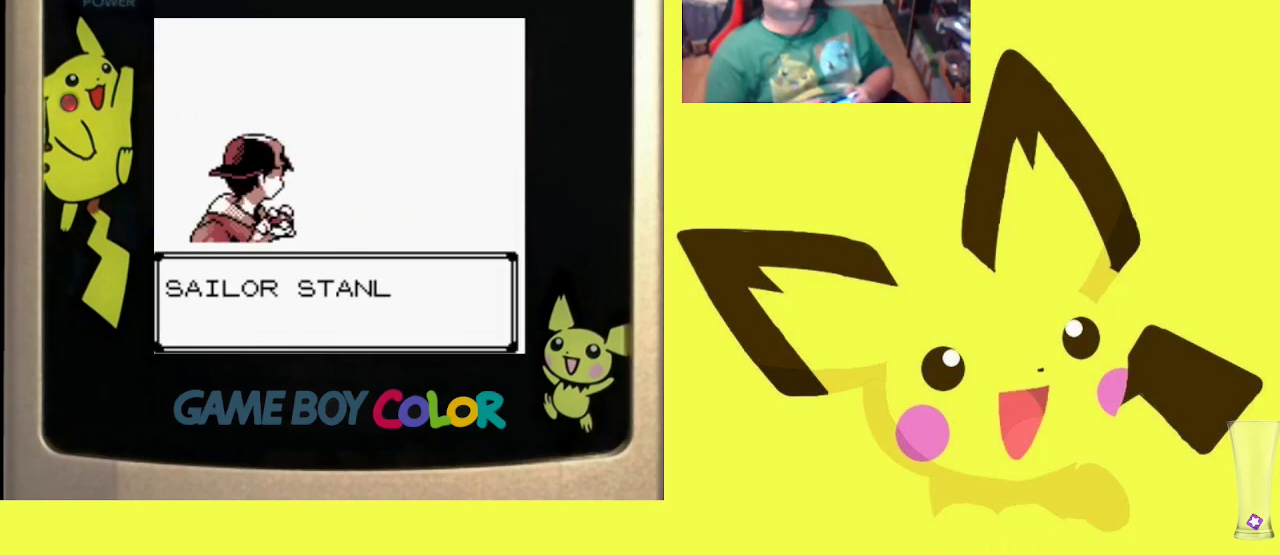
{"buttons": [], "events": [[50, "CIRCLE", "up"], [133, "CIRCLE", "down"], [250, "CIRCLE", "up"], [333, "CIRCLE", "down"], [450, "CIRCLE", "up"]]}
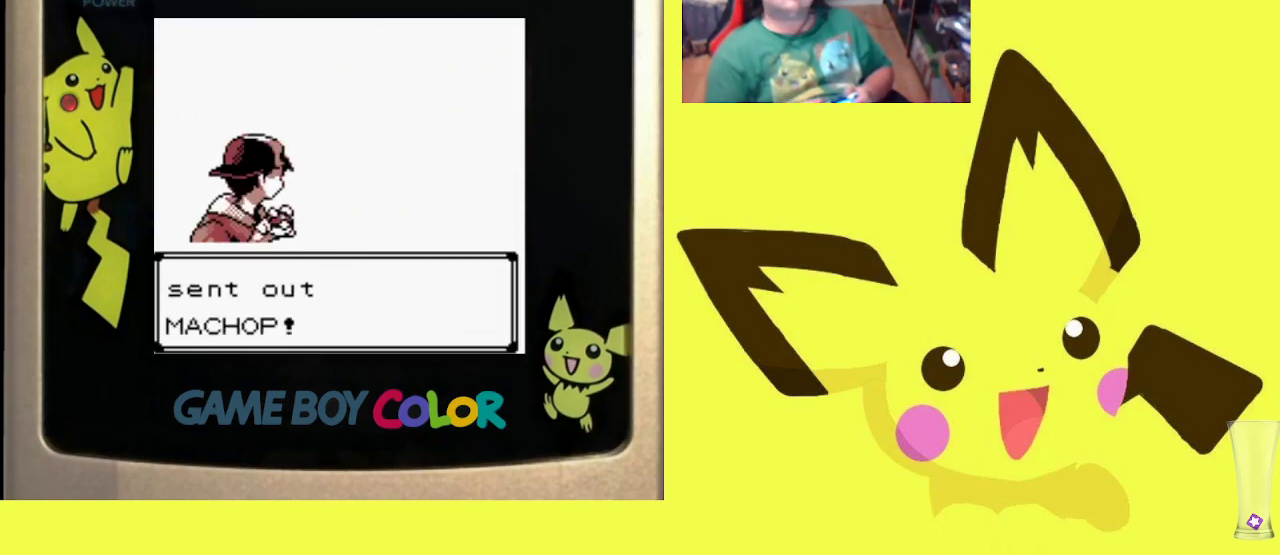
{"buttons": [], "events": [[50, "CIRCLE", "down"], [167, "CIRCLE", "up"], [283, "CIRCLE", "down"], [417, "CIRCLE", "up"]]}
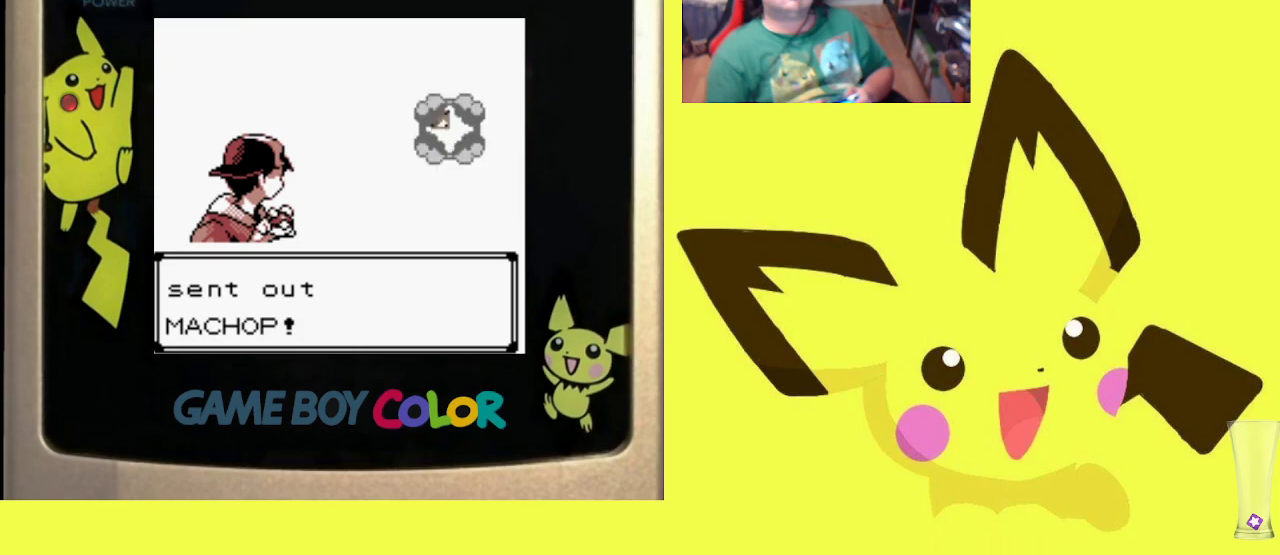
{"buttons": [], "events": [[33, "CIRCLE", "down"], [167, "CIRCLE", "up"], [283, "CIRCLE", "down"], [383, "CIRCLE", "up"]]}
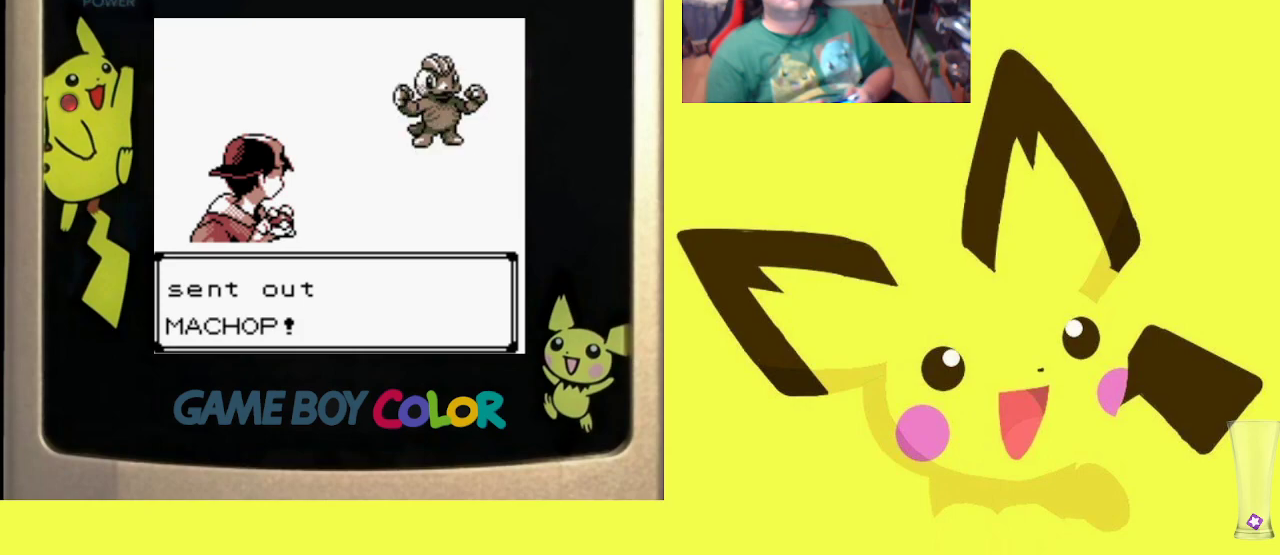
{"buttons": [], "events": []}
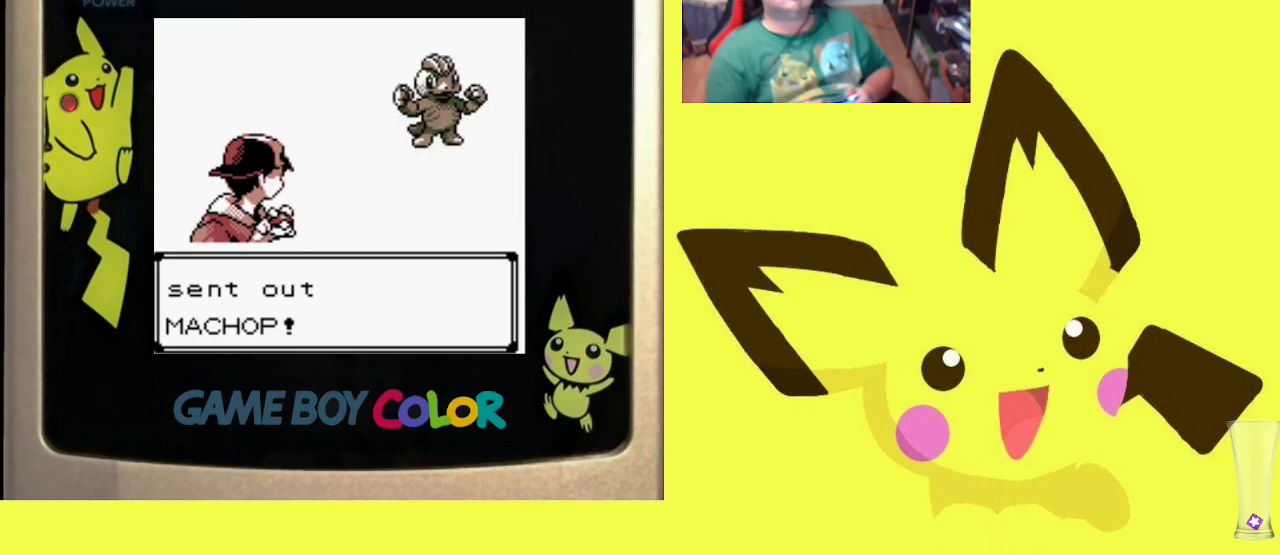
{"buttons": ["CIRCLE"], "events": [[67, "CIRCLE", "down"], [200, "CIRCLE", "up"], [300, "CIRCLE", "down"], [383, "CIRCLE", "up"], [483, "CIRCLE", "down"]]}
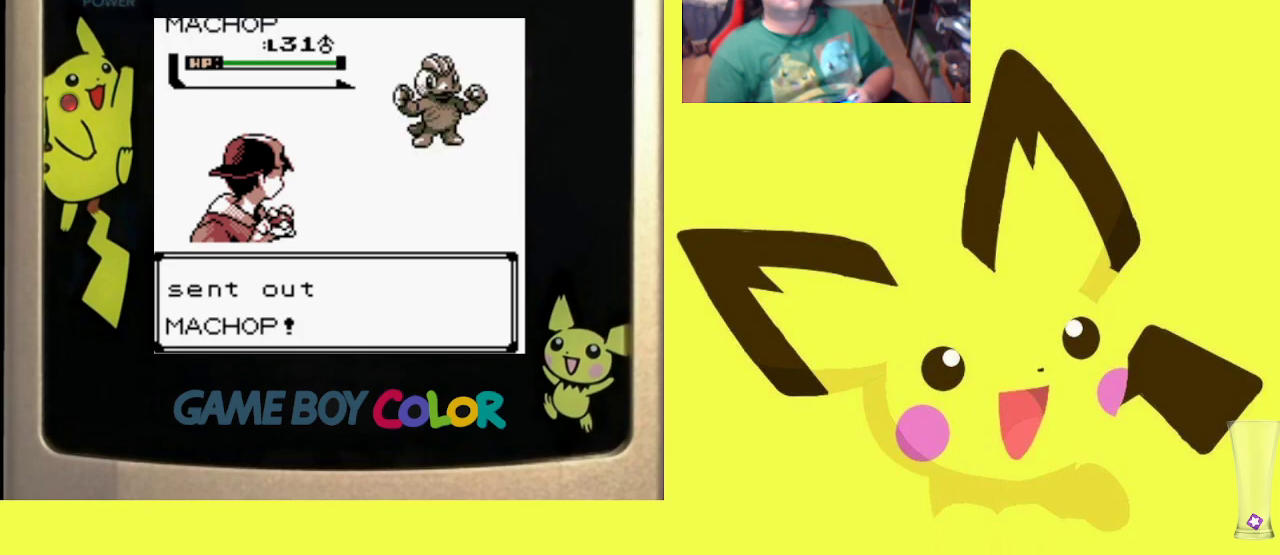
{"buttons": ["CIRCLE"], "events": [[100, "CIRCLE", "up"], [183, "CIRCLE", "down"], [300, "CIRCLE", "up"], [450, "CIRCLE", "down"]]}
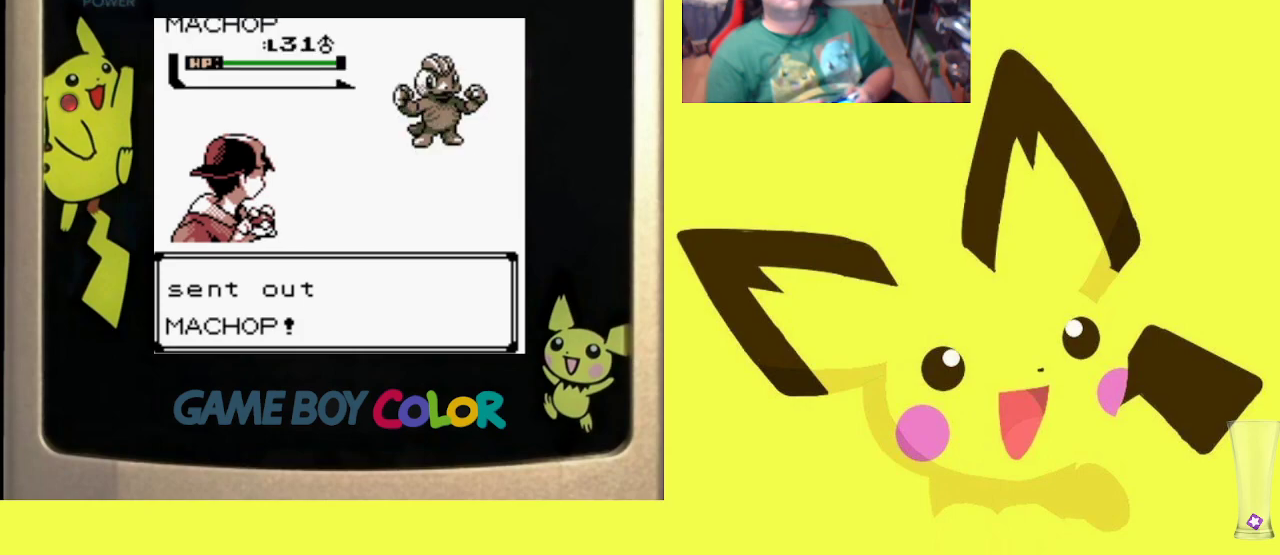
{"buttons": [], "events": [[17, "CIRCLE", "up"], [117, "CIRCLE", "down"], [283, "CIRCLE", "up"], [367, "CIRCLE", "down"], [483, "CIRCLE", "up"]]}
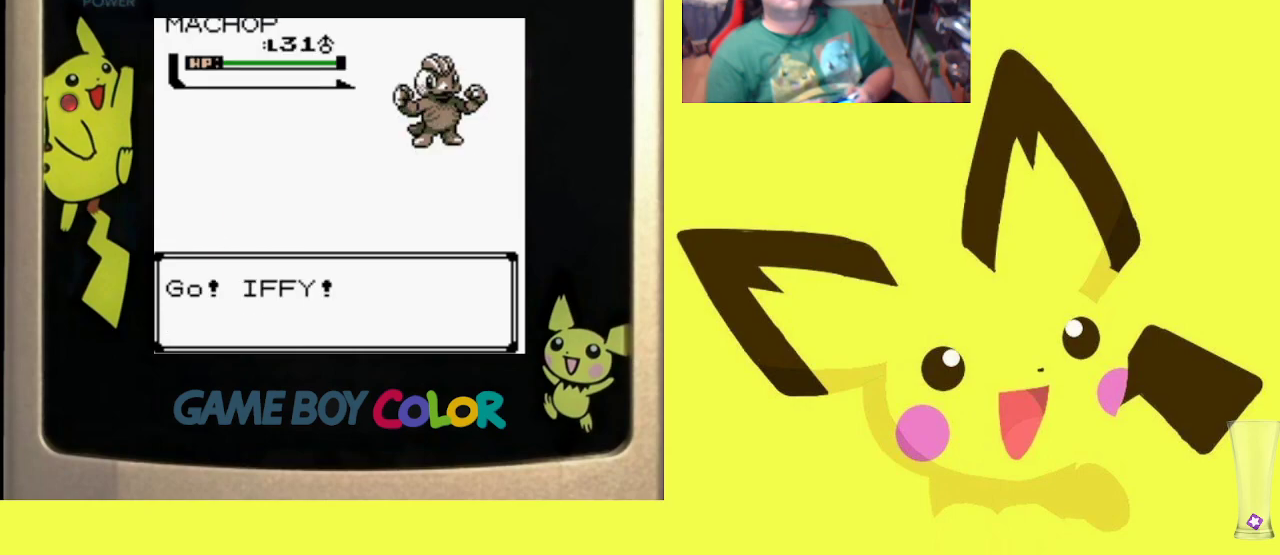
{"buttons": [], "events": []}
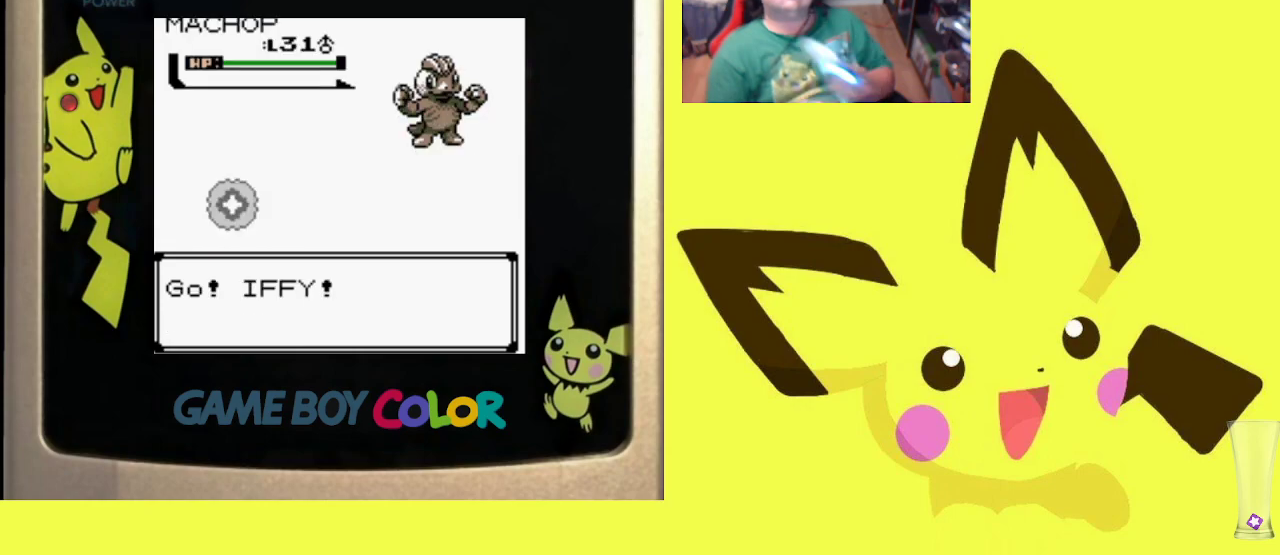
{"buttons": [], "events": []}
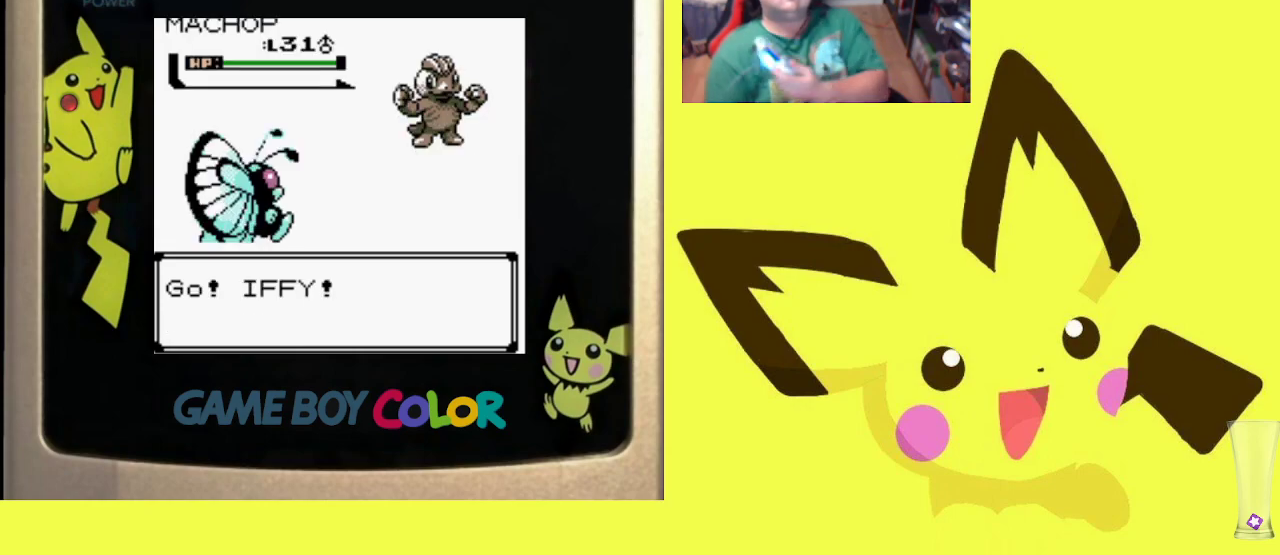
{"buttons": [], "events": []}
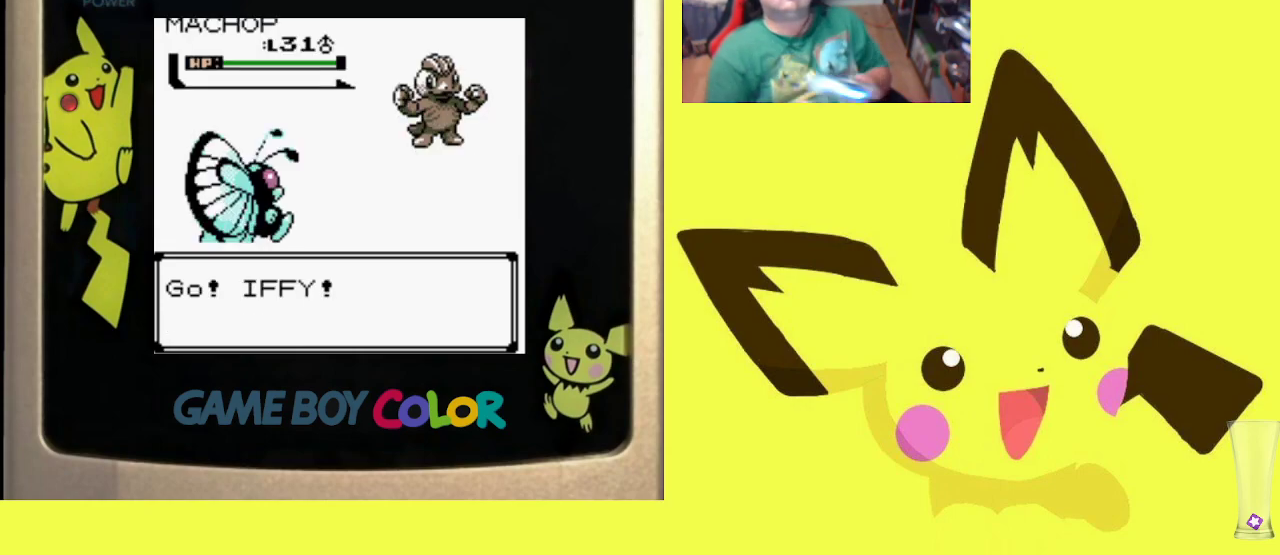
{"buttons": [], "events": []}
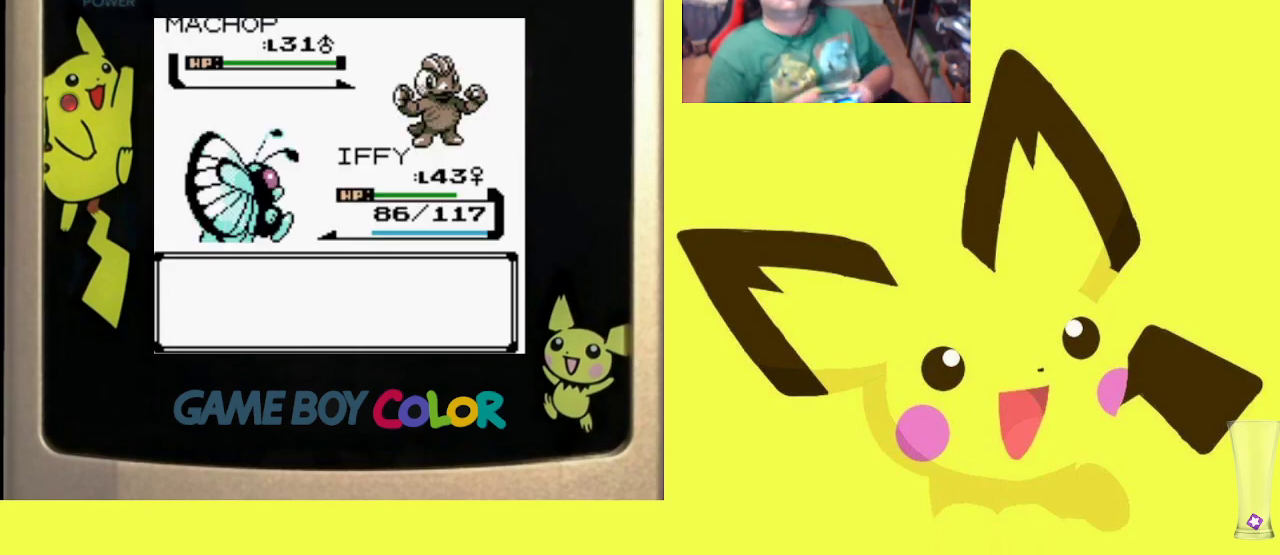
{"buttons": [], "events": [[350, "CIRCLE", "down"], [467, "CIRCLE", "up"]]}
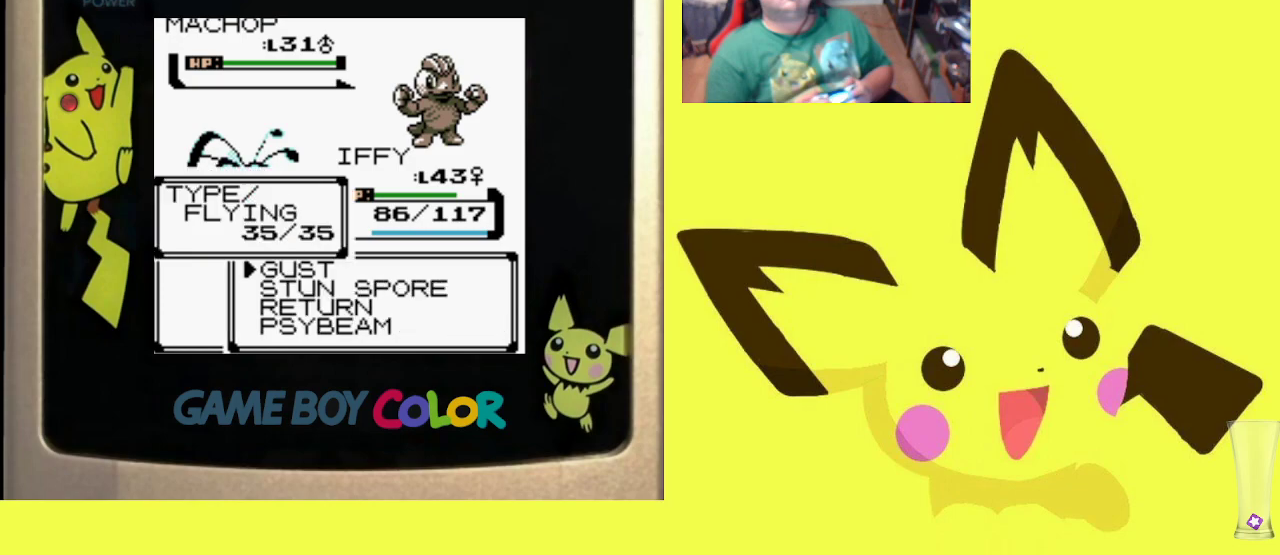
{"buttons": [], "events": [[33, "DPAD_UP", "down"], [117, "CIRCLE", "down"], [167, "DPAD_UP", "up"], [250, "CIRCLE", "up"]]}
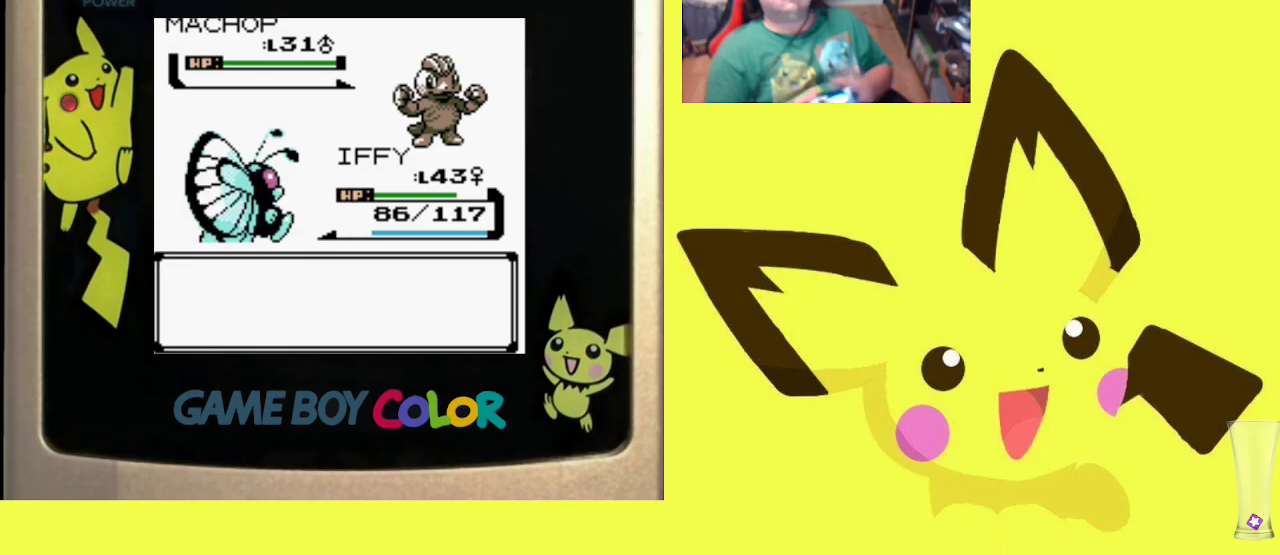
{"buttons": [], "events": []}
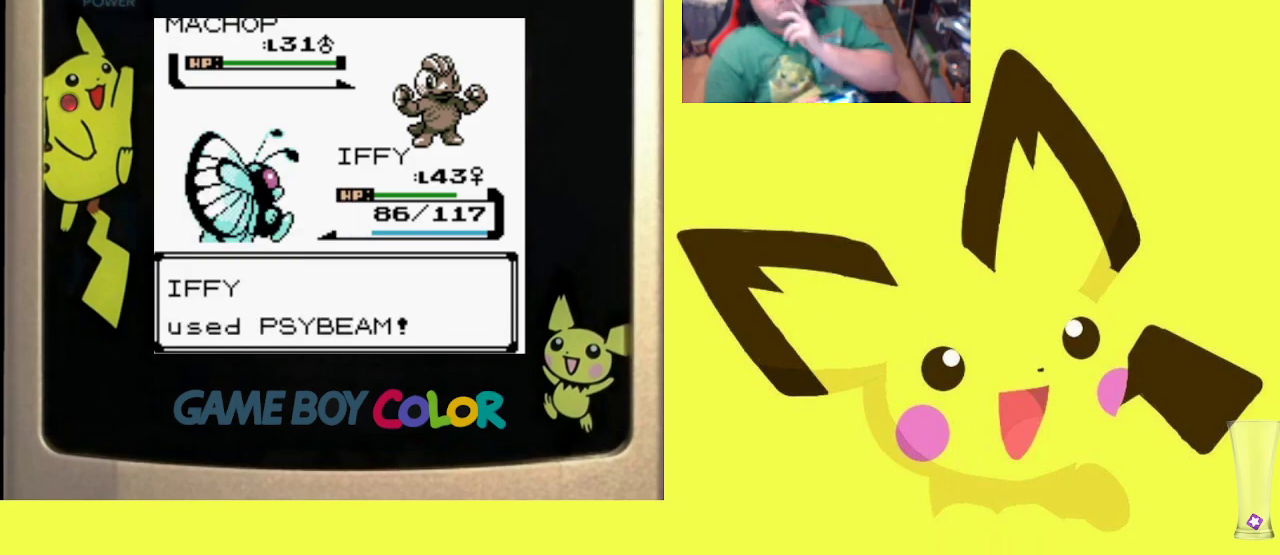
{"buttons": [], "events": []}
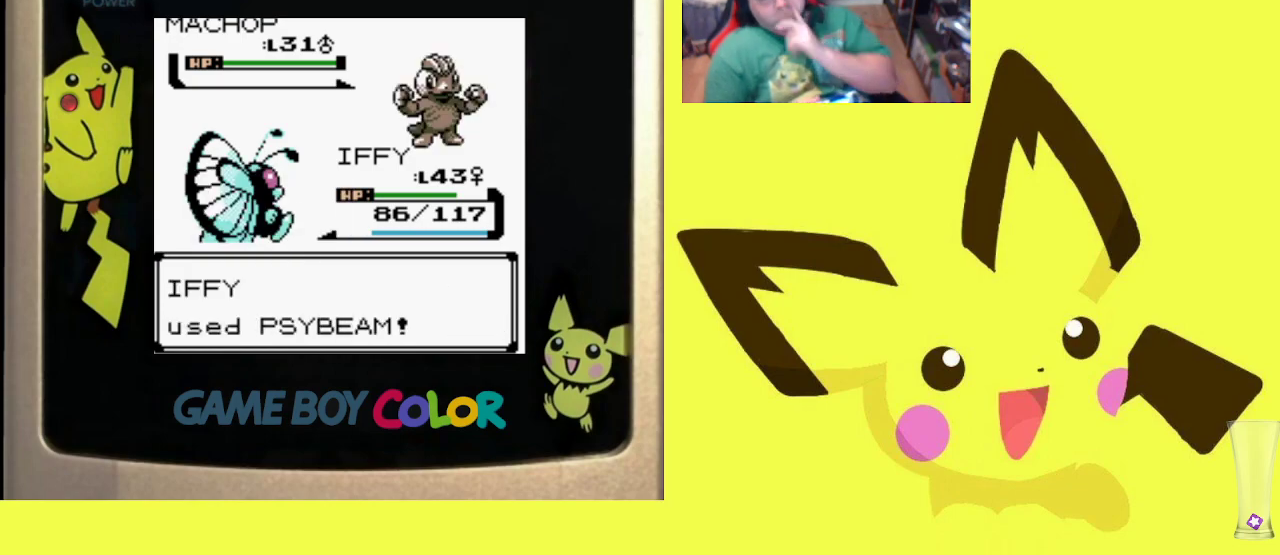
{"buttons": ["CIRCLE"], "events": [[250, "CIRCLE", "down"]]}
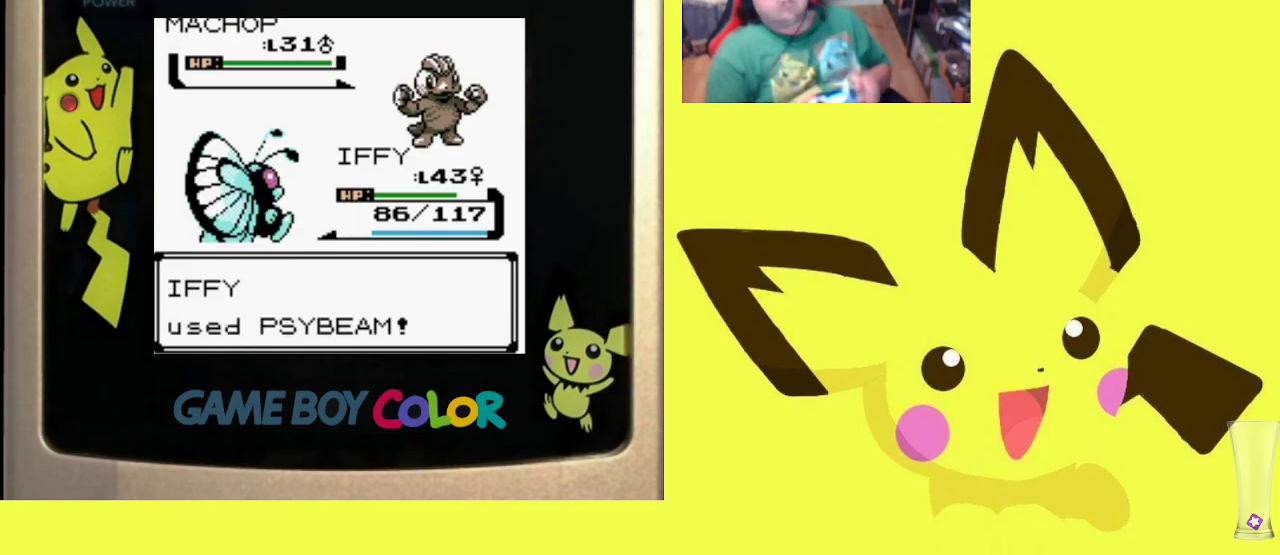
{"buttons": [], "events": [[183, "CIRCLE", "up"]]}
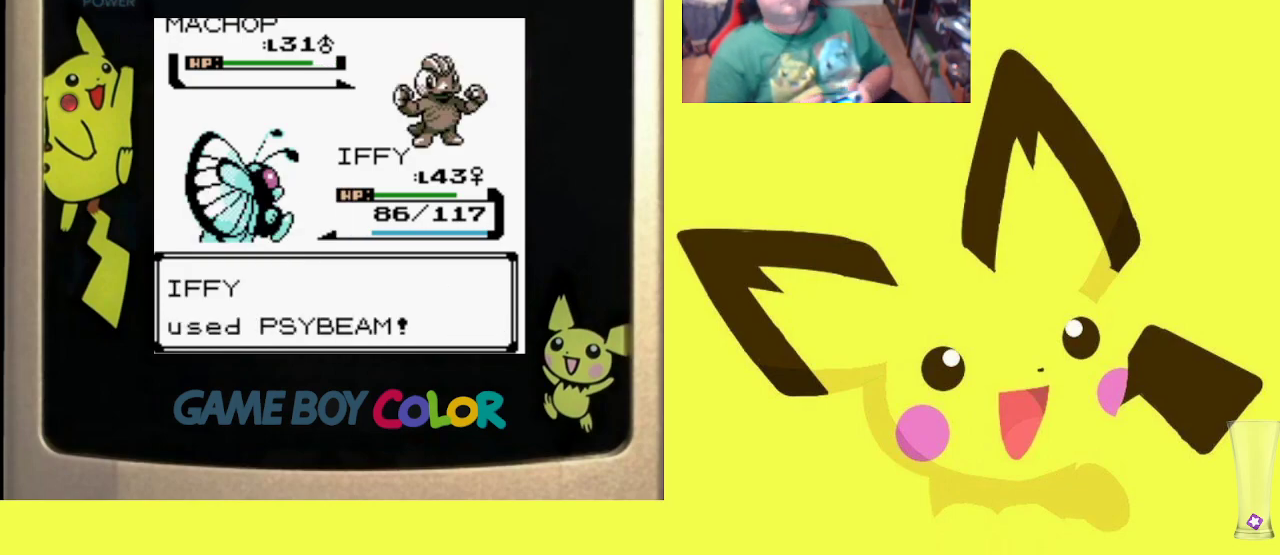
{"buttons": [], "events": []}
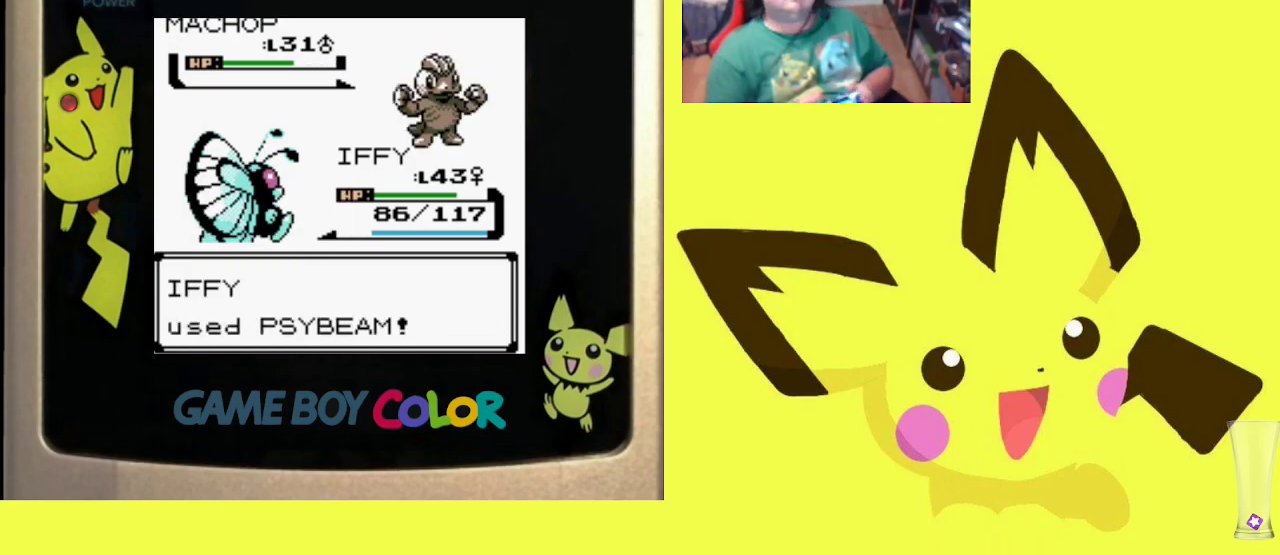
{"buttons": [], "events": []}
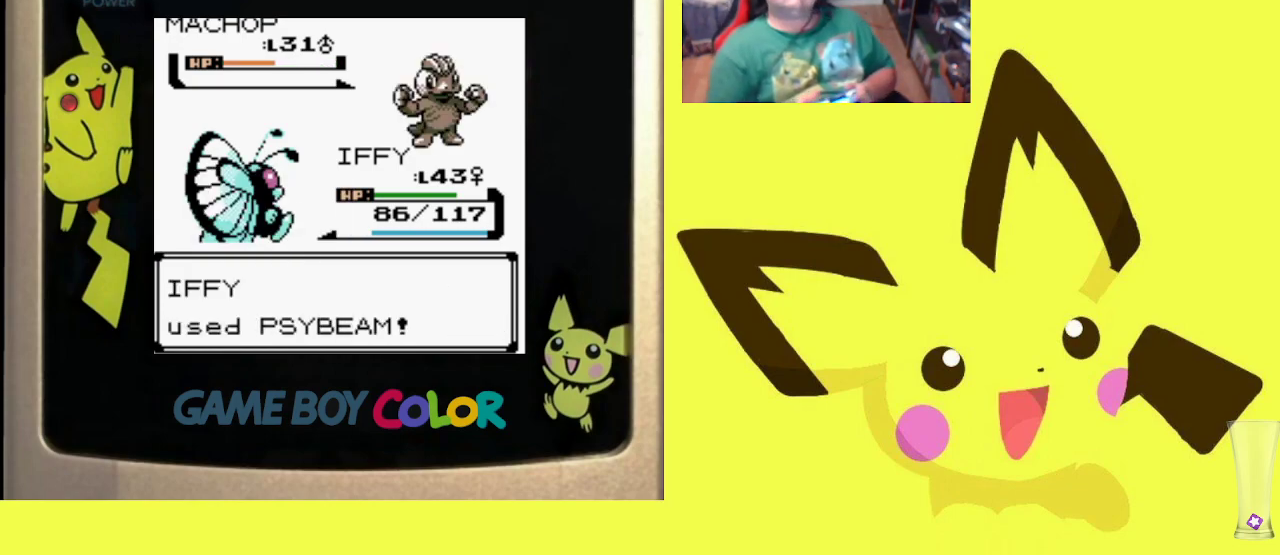
{"buttons": [], "events": [[133, "CIRCLE", "down"], [233, "CIRCLE", "up"], [333, "CIRCLE", "down"], [417, "CIRCLE", "up"]]}
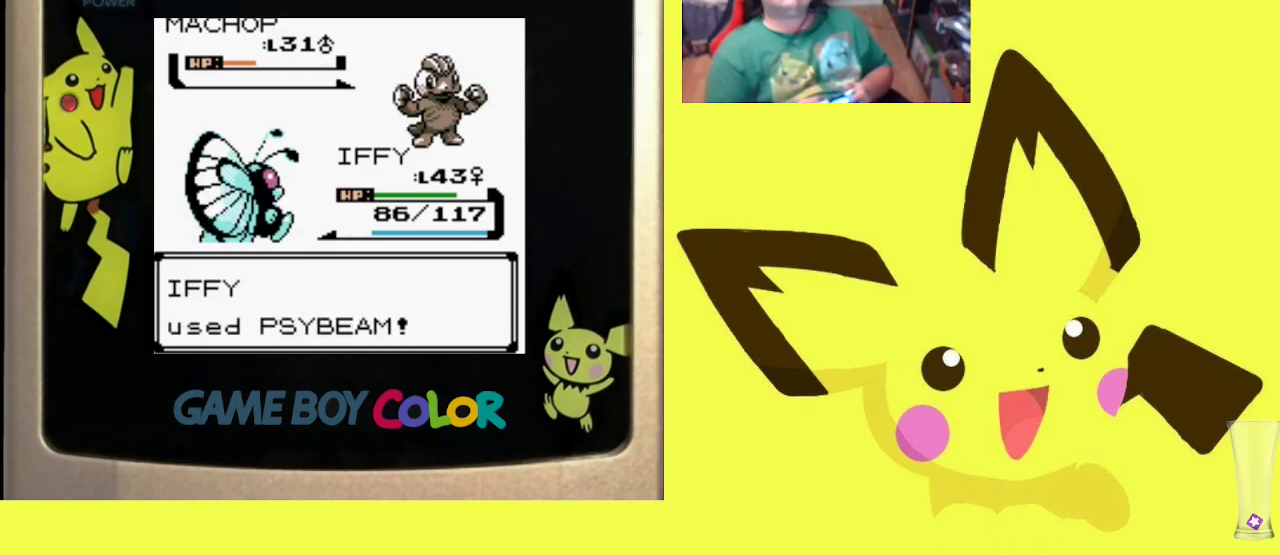
{"buttons": ["CIRCLE"], "events": [[33, "CIRCLE", "down"], [133, "CIRCLE", "up"], [217, "CIRCLE", "down"], [333, "CIRCLE", "up"], [433, "CIRCLE", "down"]]}
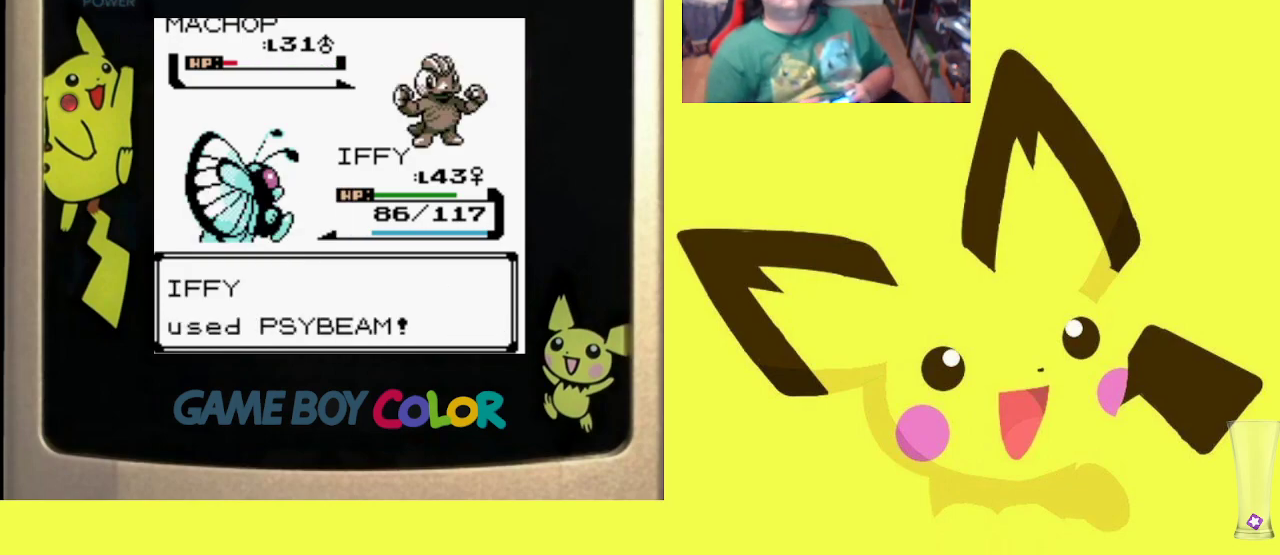
{"buttons": ["CIRCLE"], "events": [[17, "CIRCLE", "up"], [133, "CIRCLE", "down"], [217, "CIRCLE", "up"], [317, "CIRCLE", "down"], [417, "CIRCLE", "up"], [500, "CIRCLE", "down"]]}
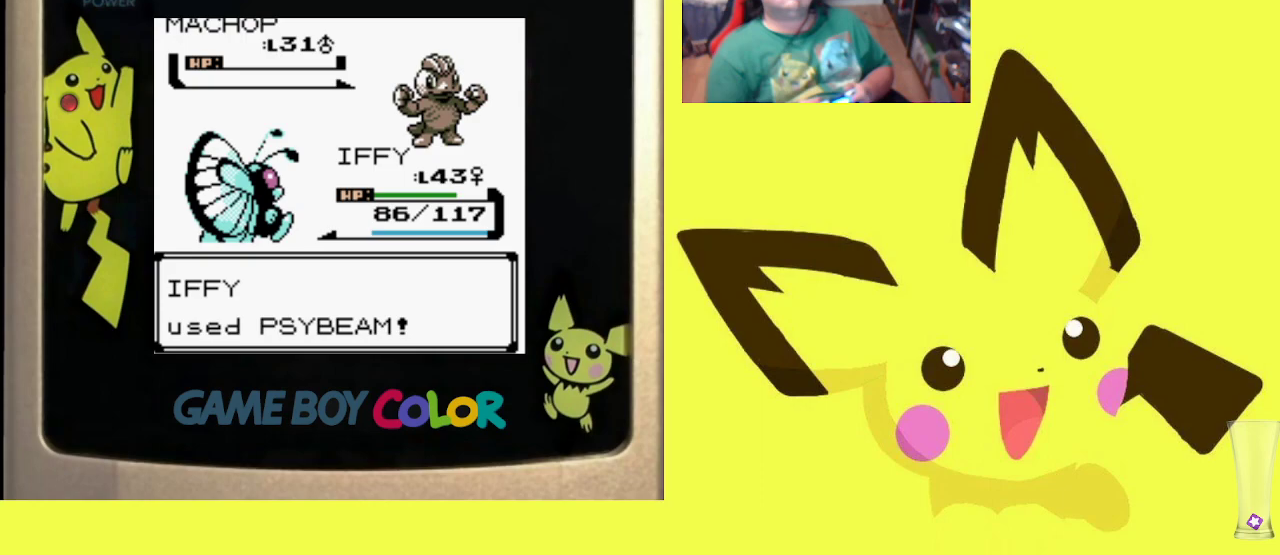
{"buttons": [], "events": [[117, "CIRCLE", "up"], [183, "CIRCLE", "down"], [300, "CIRCLE", "up"], [367, "CIRCLE", "down"], [483, "CIRCLE", "up"]]}
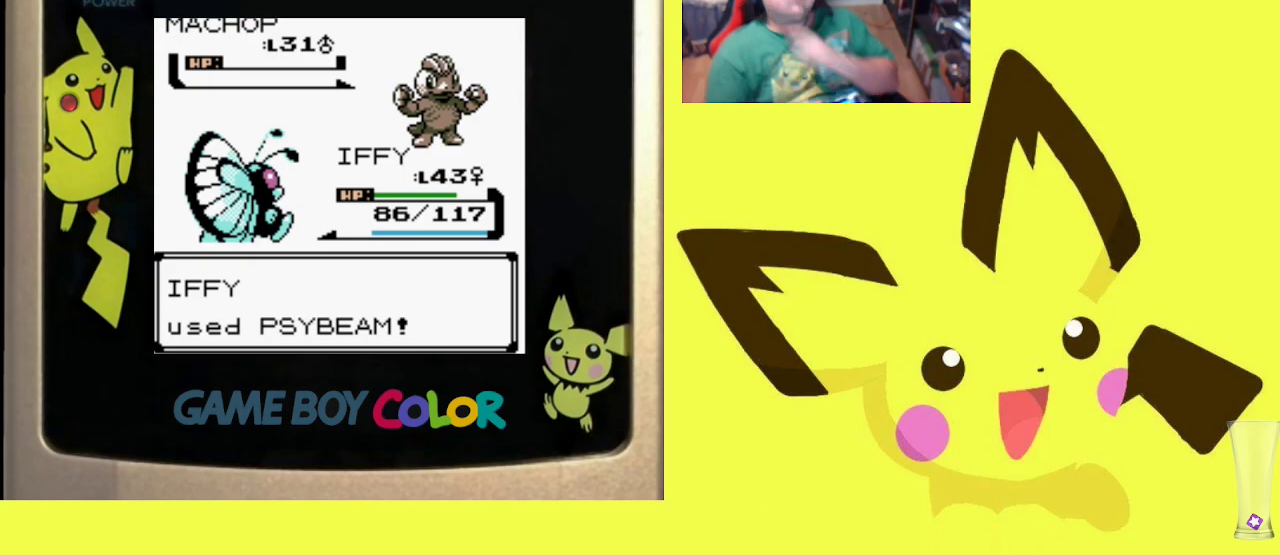
{"buttons": ["CIRCLE"], "events": [[50, "CIRCLE", "down"], [167, "CIRCLE", "up"], [250, "CIRCLE", "down"], [350, "CIRCLE", "up"], [433, "CIRCLE", "down"]]}
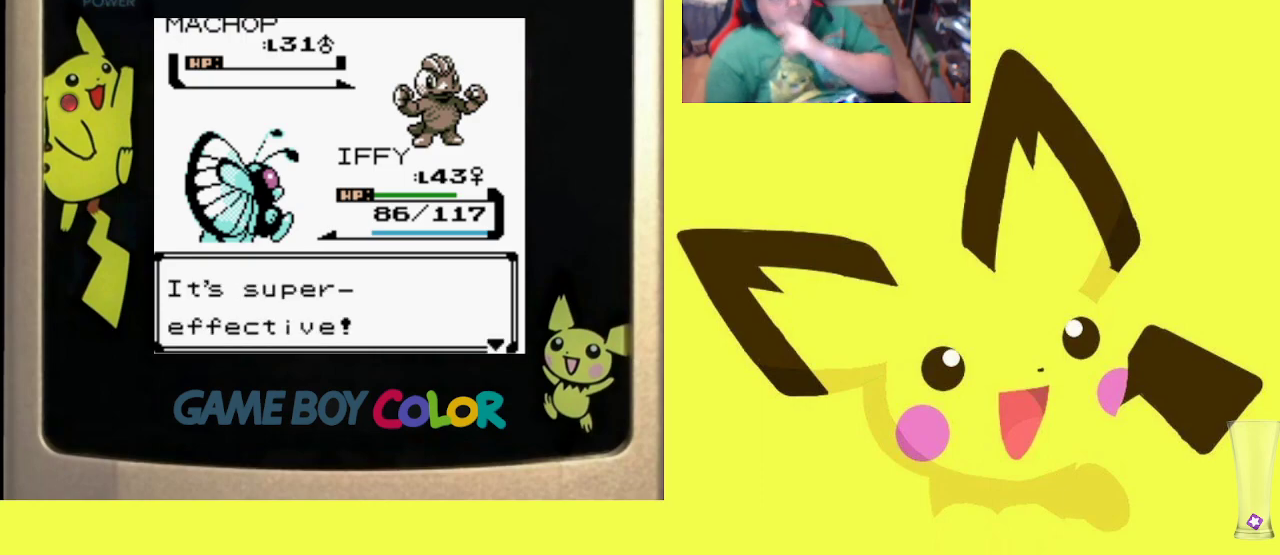
{"buttons": ["CIRCLE"], "events": [[33, "CIRCLE", "up"], [100, "CIRCLE", "down"], [217, "CIRCLE", "up"], [283, "CIRCLE", "down"], [433, "CIRCLE", "up"], [467, "CIRCLE", "down"]]}
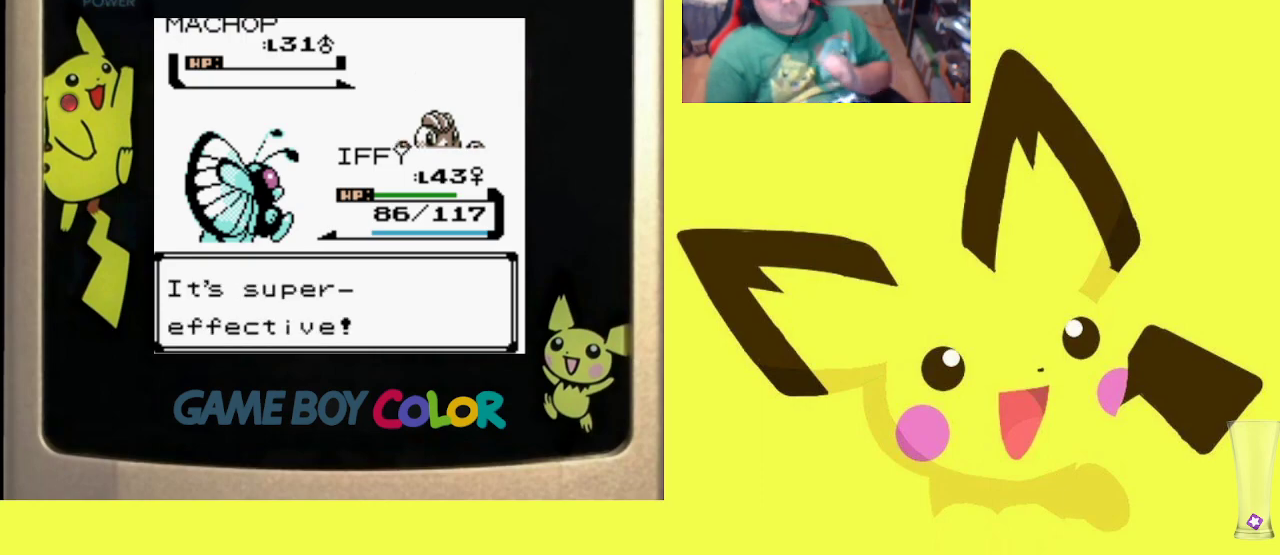
{"buttons": ["CIRCLE"], "events": [[83, "CIRCLE", "up"], [150, "CIRCLE", "down"], [267, "CIRCLE", "up"], [317, "CIRCLE", "down"], [417, "CIRCLE", "up"], [500, "CIRCLE", "down"]]}
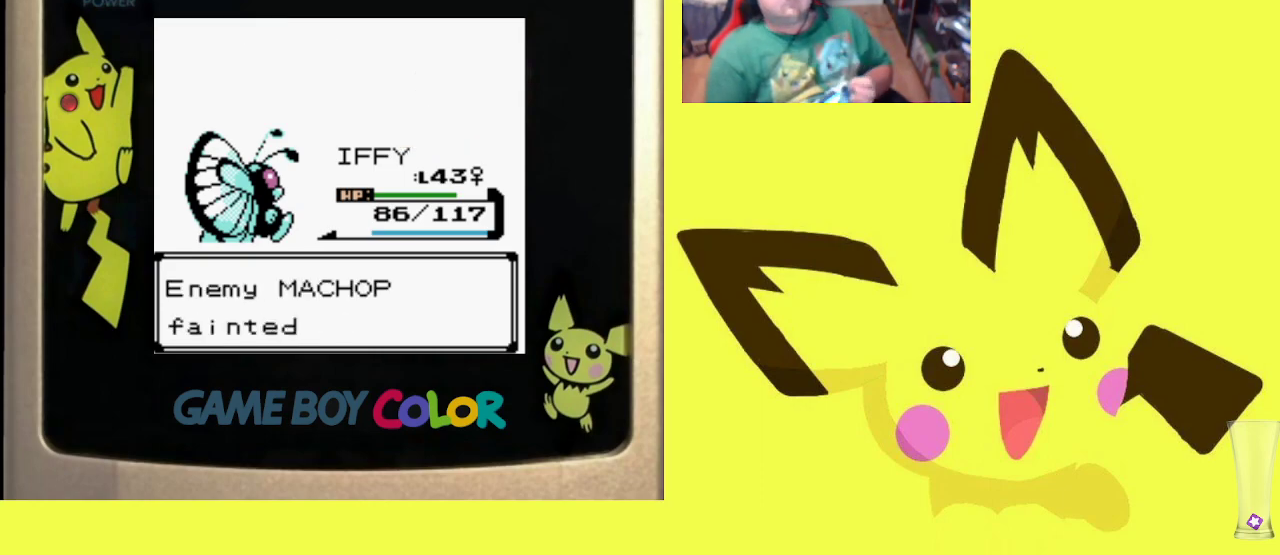
{"buttons": [], "events": [[117, "CIRCLE", "up"], [150, "CIRCLE", "down"], [283, "CIRCLE", "up"], [350, "CIRCLE", "down"], [450, "CIRCLE", "up"]]}
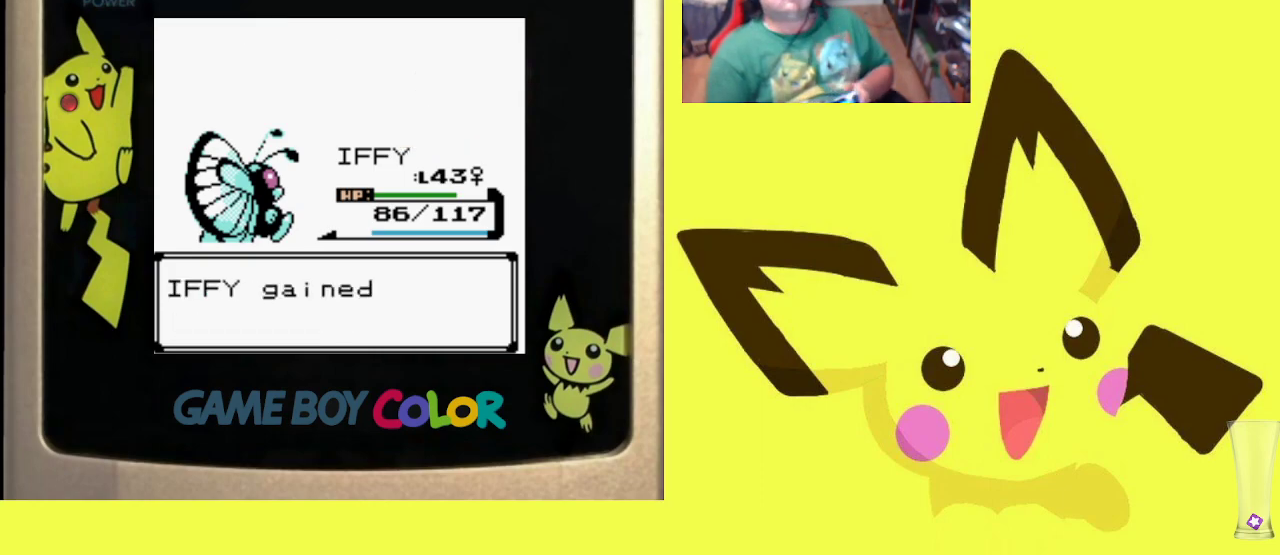
{"buttons": ["CIRCLE"], "events": [[33, "CIRCLE", "down"], [150, "CIRCLE", "up"], [217, "CIRCLE", "down"], [333, "CIRCLE", "up"], [400, "CIRCLE", "down"]]}
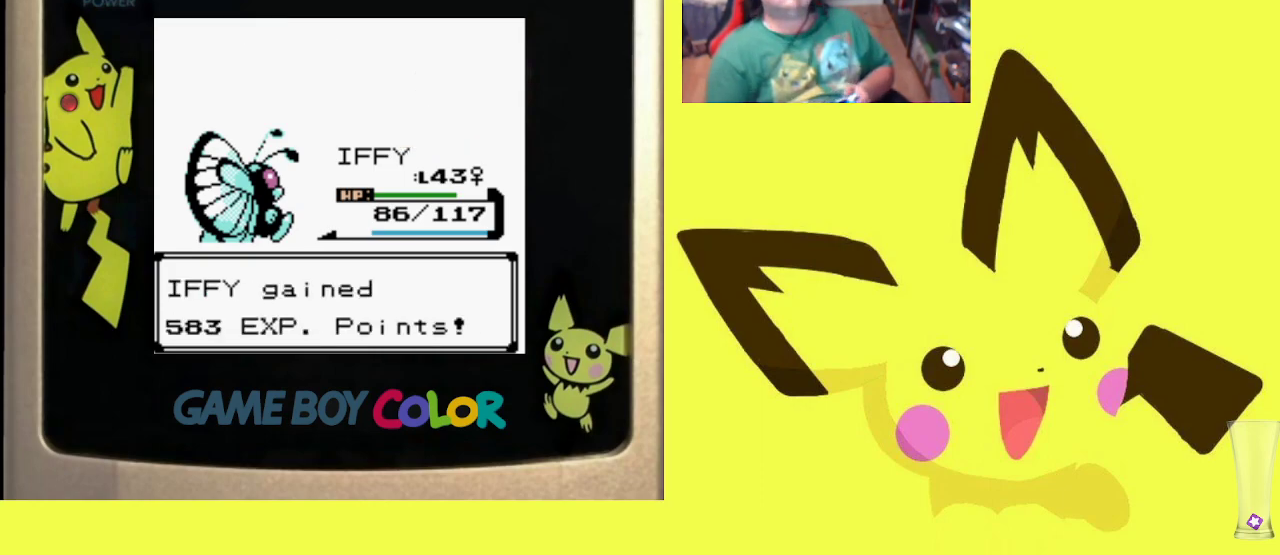
{"buttons": [], "events": [[33, "CIRCLE", "up"], [100, "CIRCLE", "down"], [233, "CIRCLE", "up"], [317, "CIRCLE", "down"], [450, "CIRCLE", "up"]]}